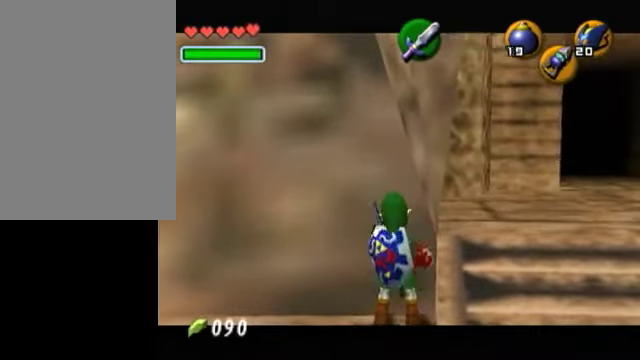
Gameplay with a controller (Nintendo layout); each line is a JSON object with the inputs held at the frame after it. "events" lists button and stick changes between this image and that frame as [ms after this image, input, new state], when the widget could be followed in between. Not read: L3 R3.
{"buttons": ["L1"], "left_stick": "center", "right_stick": "center", "events": [[50, "R1", "up"]]}
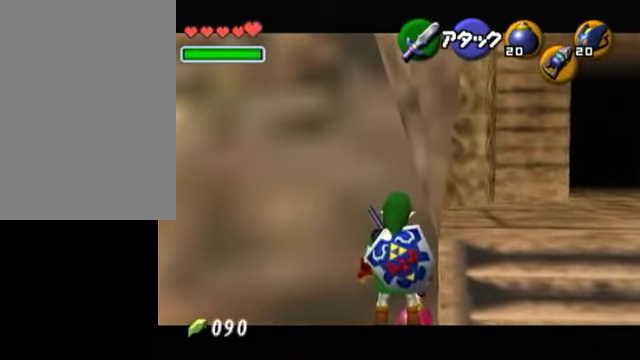
{"buttons": ["L1"], "left_stick": "center", "right_stick": "center", "events": []}
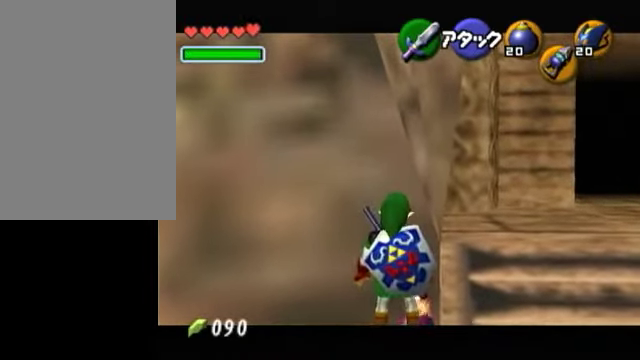
{"buttons": [], "left_stick": "center", "right_stick": "center", "events": [[250, "A", "down"], [250, "left_stick", "right"], [450, "A", "up"], [450, "L1", "up"], [450, "left_stick", "center"]]}
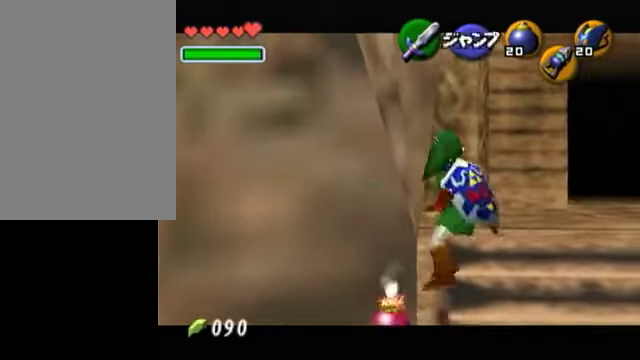
{"buttons": [], "left_stick": "center", "right_stick": "center", "events": []}
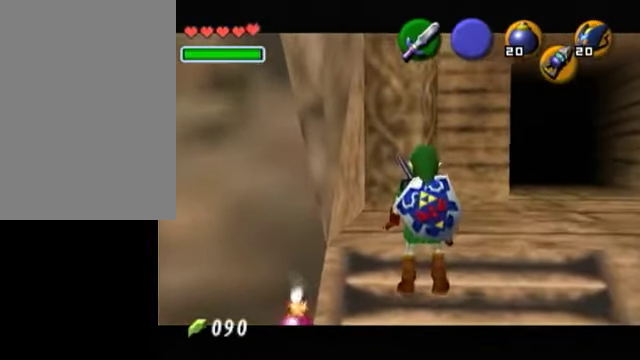
{"buttons": ["L1"], "left_stick": "center", "right_stick": "center", "events": [[50, "L1", "down"], [250, "A", "down"], [350, "A", "up"]]}
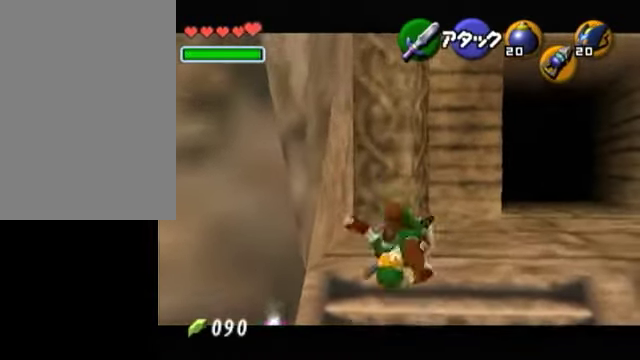
{"buttons": ["L1", "R1"], "left_stick": "center", "right_stick": "center", "events": [[200, "R1", "down"]]}
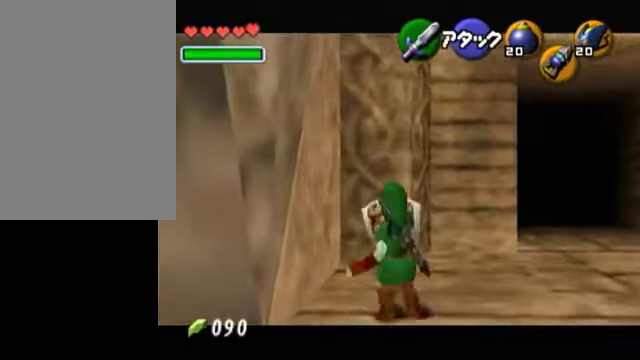
{"buttons": ["L1", "R1"], "left_stick": "center", "right_stick": "center", "events": [[400, "A", "down"], [400, "left_stick", "down"], [500, "A", "up"], [500, "left_stick", "center"]]}
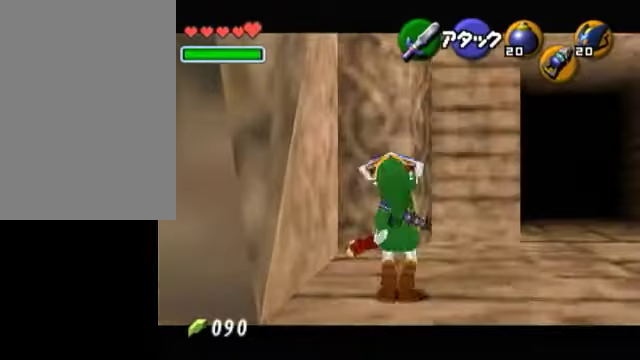
{"buttons": ["L1", "R1"], "left_stick": "center", "right_stick": "center", "events": []}
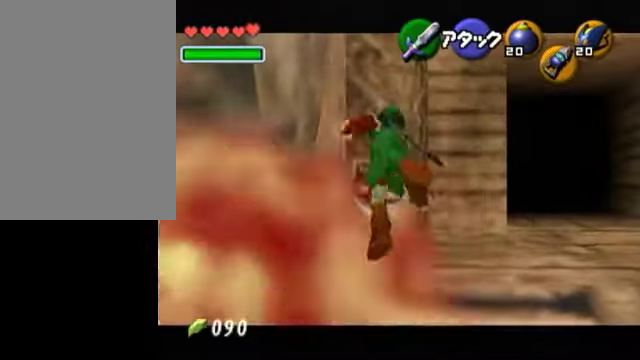
{"buttons": [], "left_stick": "center", "right_stick": "center", "events": [[250, "R1", "up"], [300, "L1", "up"]]}
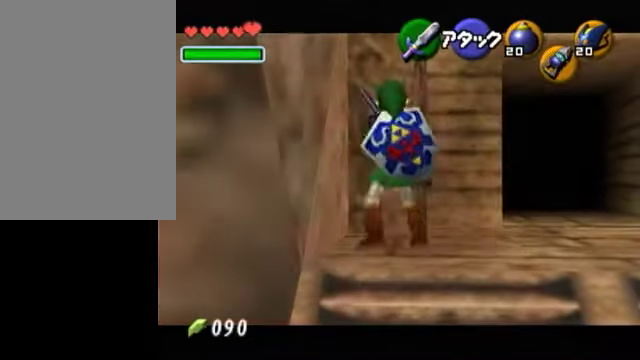
{"buttons": [], "left_stick": "center", "right_stick": "center", "events": []}
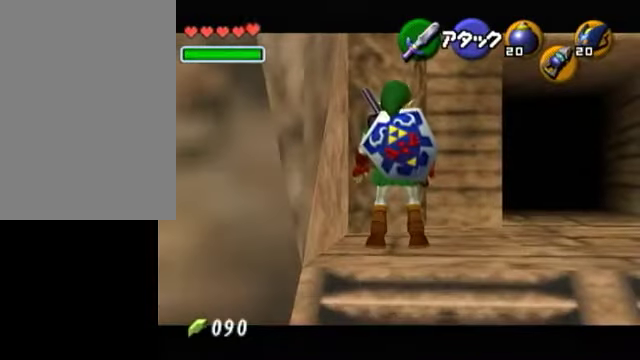
{"buttons": [], "left_stick": "center", "right_stick": "center", "events": [[400, "START", "down"], [500, "START", "up"]]}
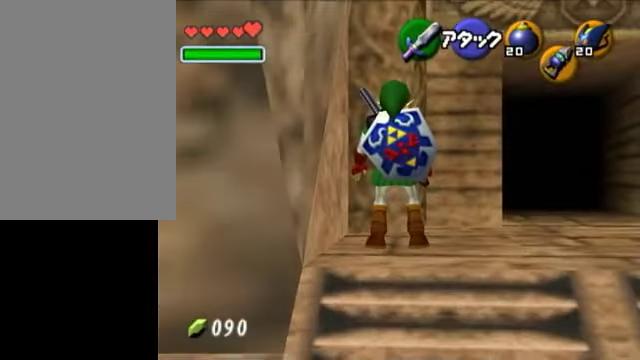
{"buttons": [], "left_stick": "center", "right_stick": "center", "events": []}
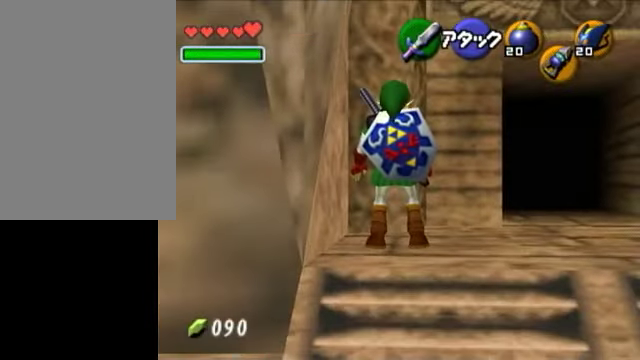
{"buttons": [], "left_stick": "center", "right_stick": "center", "events": []}
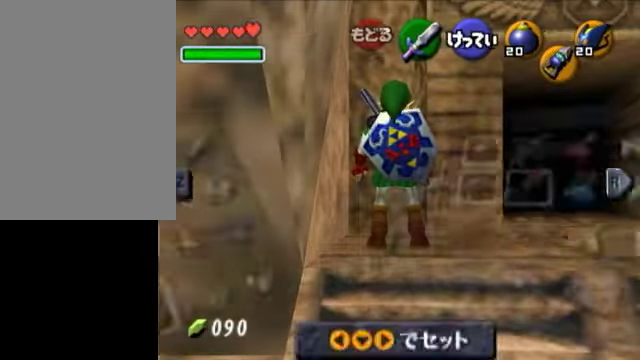
{"buttons": [], "left_stick": "center", "right_stick": "center", "events": []}
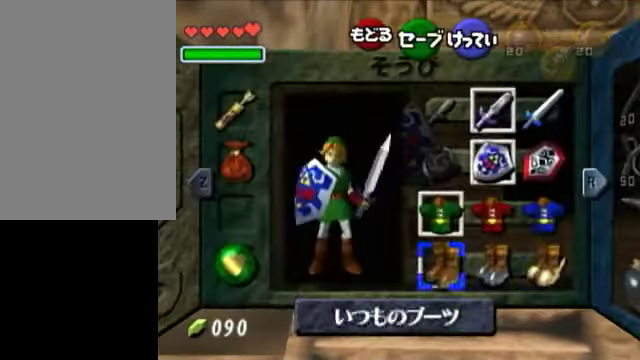
{"buttons": ["A"], "left_stick": "center", "right_stick": "center", "events": [[150, "left_stick", "right"], [250, "left_stick", "center"], [300, "left_stick", "right"], [400, "left_stick", "center"], [500, "A", "down"]]}
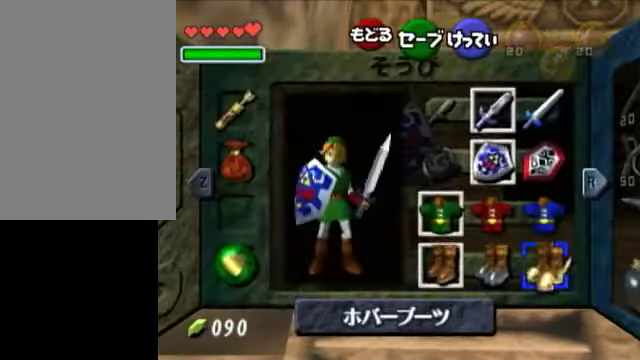
{"buttons": [], "left_stick": "center", "right_stick": "center", "events": [[300, "A", "up"]]}
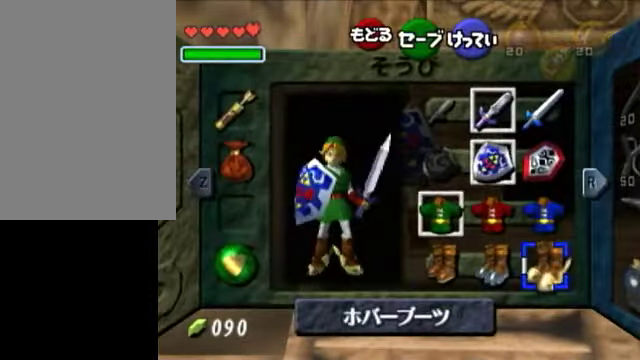
{"buttons": ["START"], "left_stick": "center", "right_stick": "center", "events": [[400, "START", "down"]]}
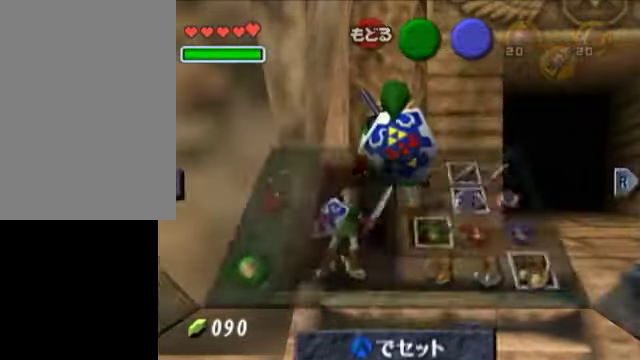
{"buttons": [], "left_stick": "center", "right_stick": "center", "events": [[50, "START", "up"]]}
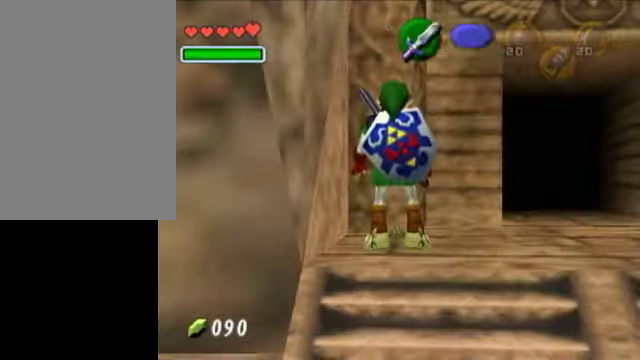
{"buttons": [], "left_stick": "center", "right_stick": "center", "events": []}
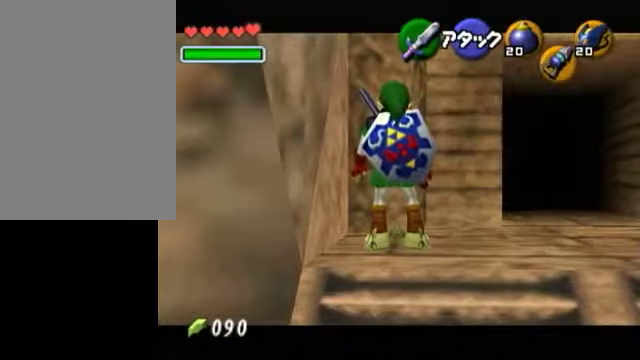
{"buttons": [], "left_stick": "center", "right_stick": "center", "events": []}
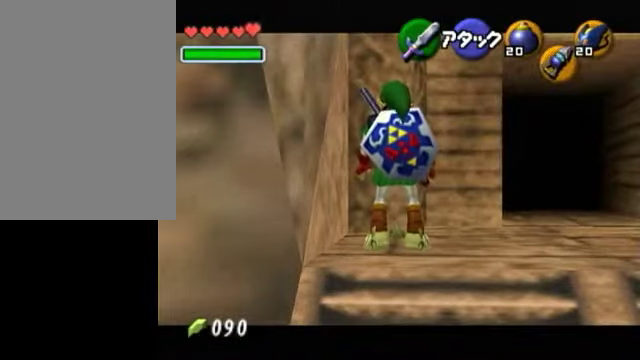
{"buttons": [], "left_stick": "center", "right_stick": "center", "events": []}
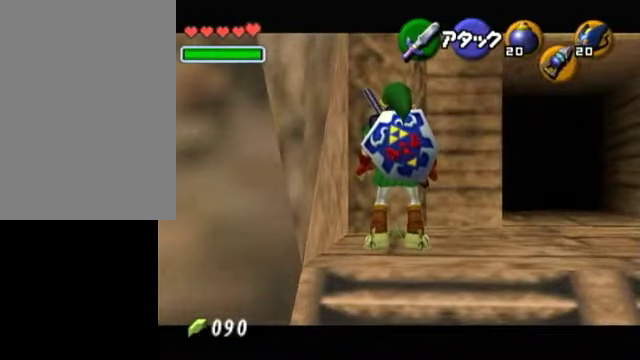
{"buttons": [], "left_stick": "center", "right_stick": "center", "events": [[200, "START", "down"], [350, "START", "up"]]}
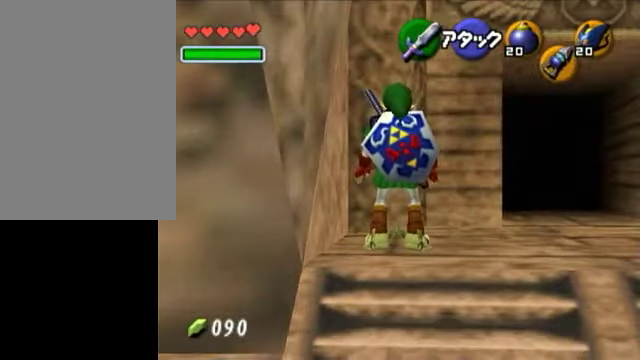
{"buttons": [], "left_stick": "center", "right_stick": "center", "events": []}
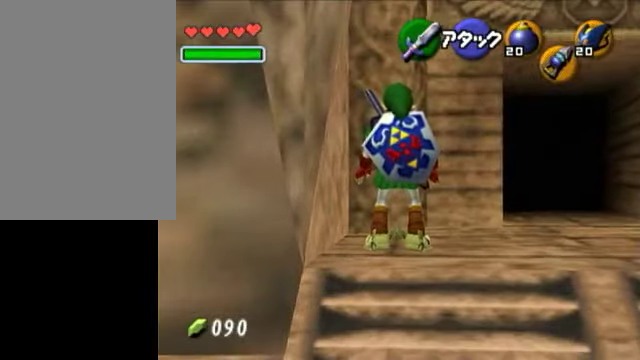
{"buttons": [], "left_stick": "center", "right_stick": "center", "events": []}
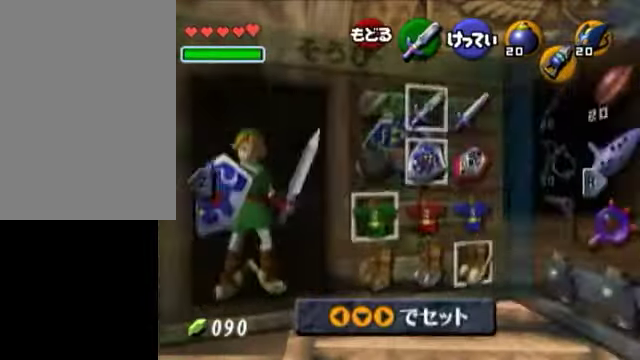
{"buttons": [], "left_stick": "center", "right_stick": "center", "events": []}
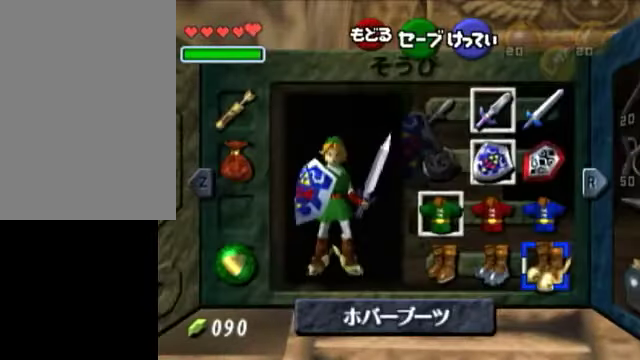
{"buttons": [], "left_stick": "center", "right_stick": "center", "events": []}
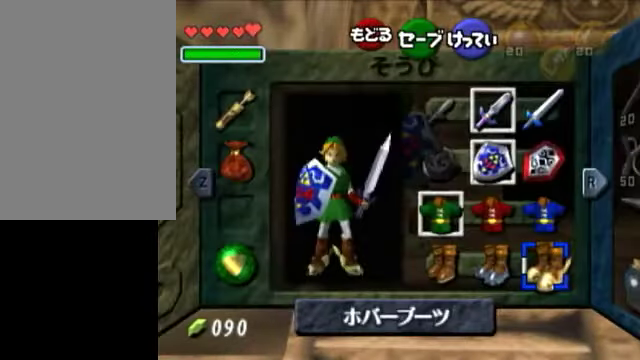
{"buttons": [], "left_stick": "center", "right_stick": "center", "events": []}
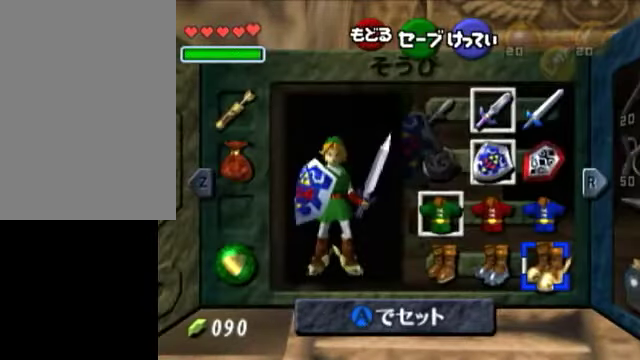
{"buttons": [], "left_stick": "center", "right_stick": "center", "events": []}
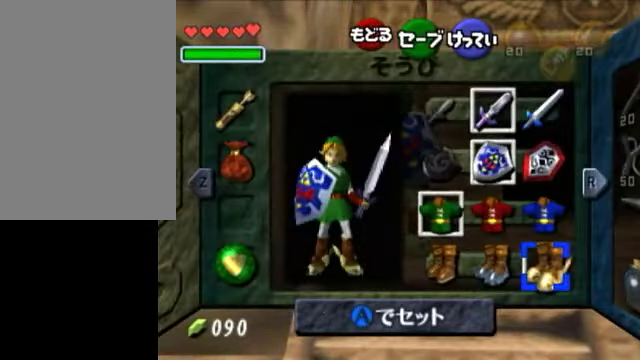
{"buttons": [], "left_stick": "center", "right_stick": "center", "events": []}